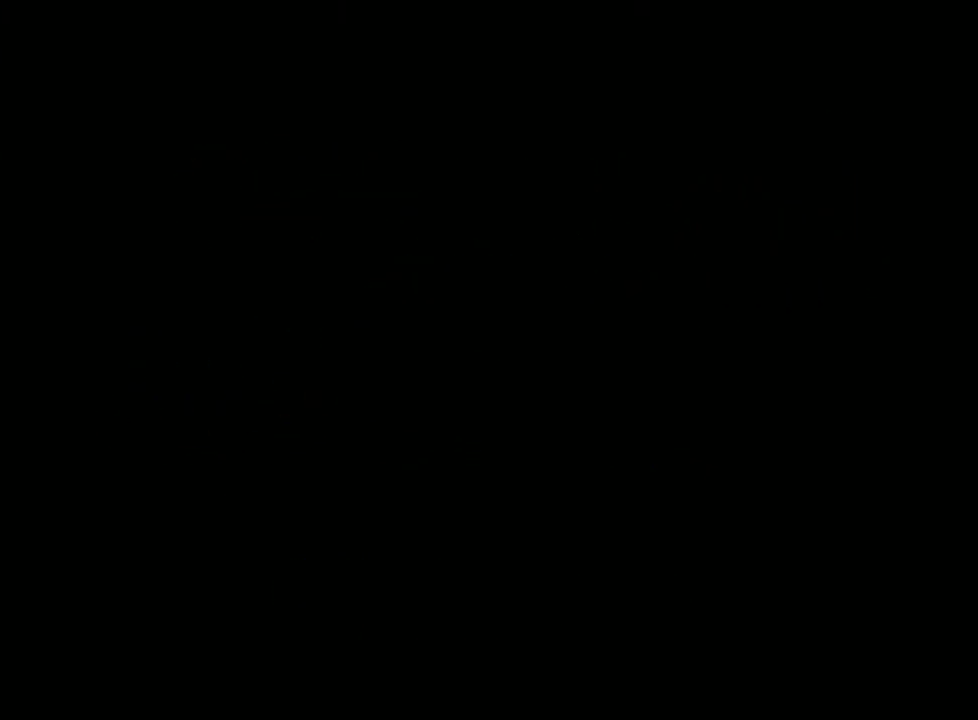
Gameplay with a controller (Nintendo layout); each line is a JSON object with the inputs held at the frame after it. "events" lists button and stick changes between this image and that frame as [ms after this image, input, new state], when the widget could be followed in between. Not read: L3 R3.
{"buttons": ["START"], "left_stick": "center", "events": [[67, "START", "down"], [100, "START", "up"], [167, "START", "down"], [233, "START", "up"], [300, "START", "down"], [367, "START", "up"], [500, "START", "down"]]}
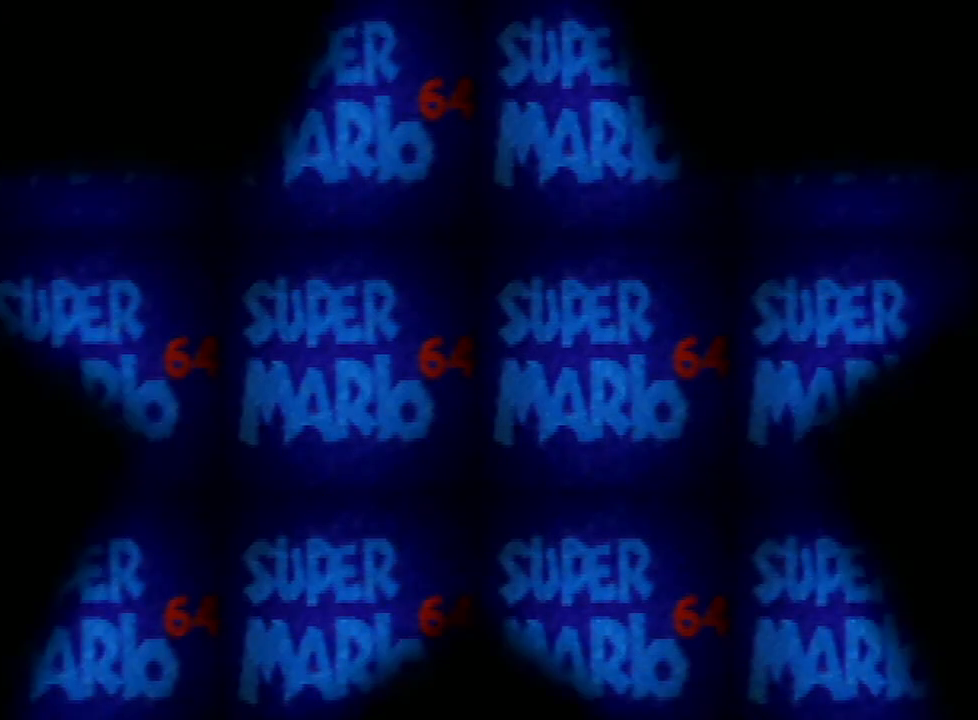
{"buttons": [], "left_stick": "center", "events": [[33, "START", "up"], [100, "START", "down"], [200, "START", "up"], [300, "START", "down"], [333, "START", "up"], [400, "START", "down"], [467, "START", "up"]]}
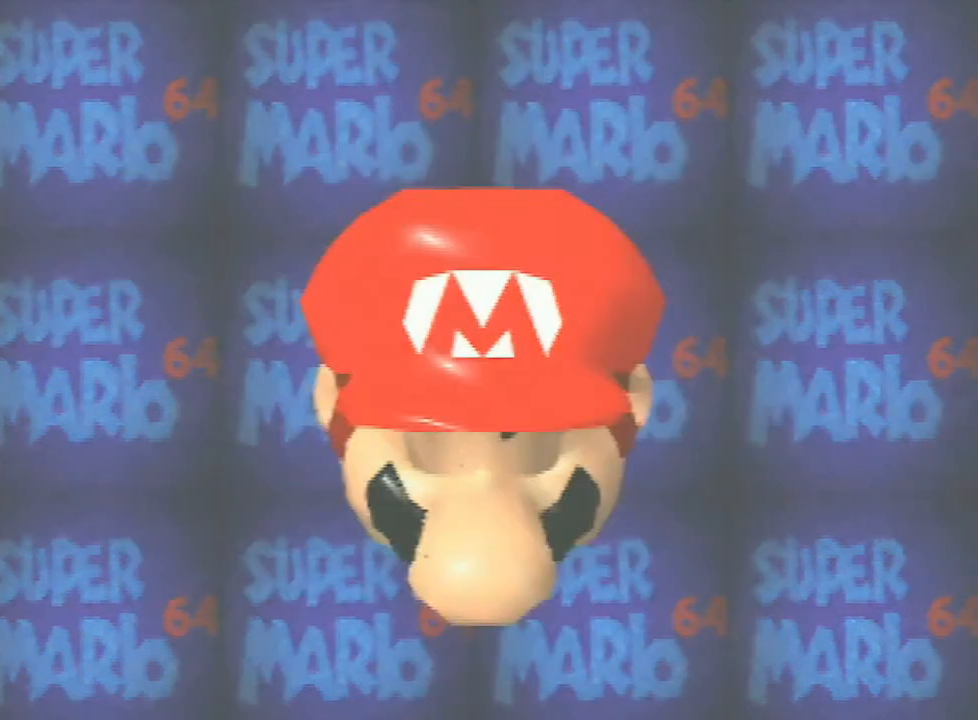
{"buttons": ["A"], "left_stick": "center", "events": [[67, "START", "down"], [100, "A", "down"], [133, "START", "up"], [233, "A", "up"], [233, "START", "down"], [300, "A", "down"], [300, "START", "up"]]}
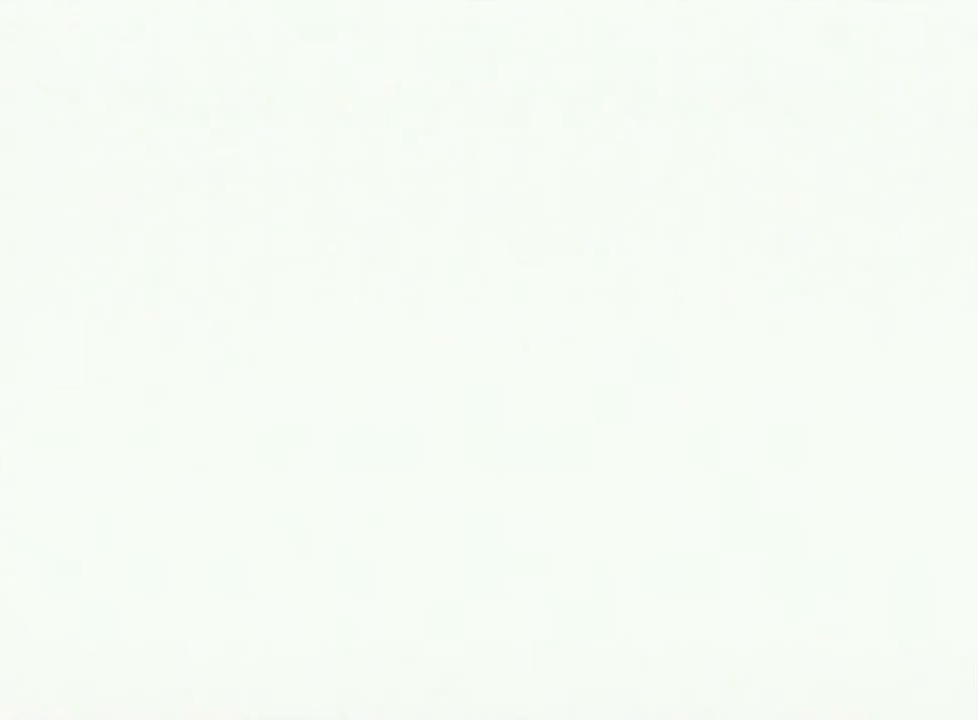
{"buttons": ["START"], "left_stick": "center", "events": [[133, "START", "down"], [300, "A", "up"], [300, "START", "up"], [333, "DPAD_UP", "down"], [367, "A", "down"], [367, "DPAD_UP", "up"], [367, "START", "down"], [400, "START", "up"], [433, "A", "up"], [500, "START", "down"]]}
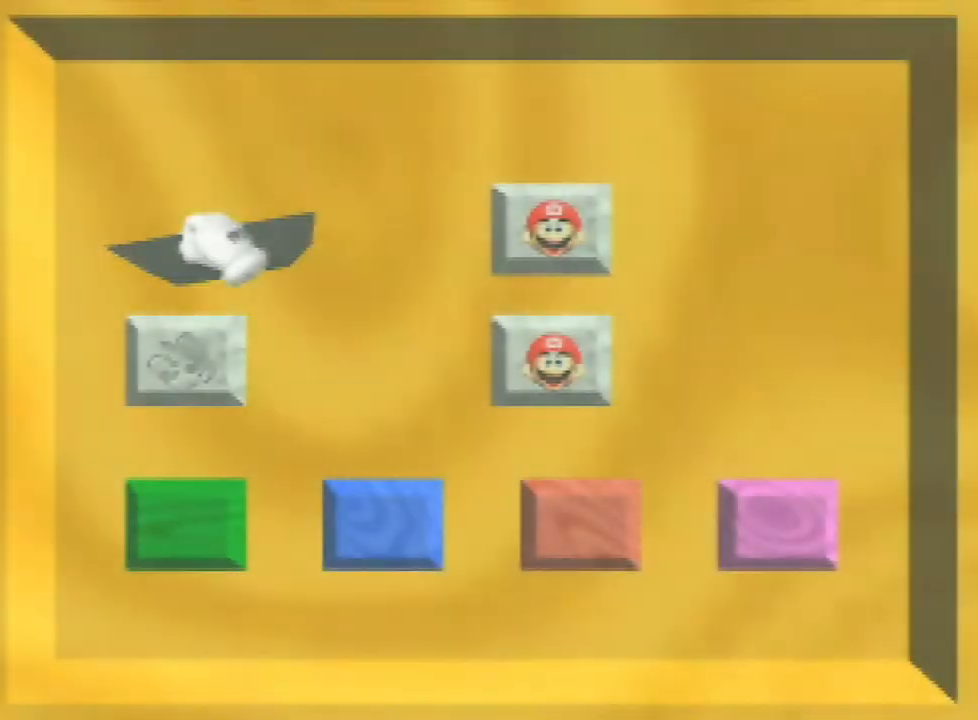
{"buttons": [], "left_stick": "center", "events": [[33, "A", "down"], [33, "START", "up"], [133, "A", "up"], [133, "START", "down"], [200, "A", "down"], [200, "START", "up"], [267, "START", "down"], [300, "A", "up"], [300, "START", "up"]]}